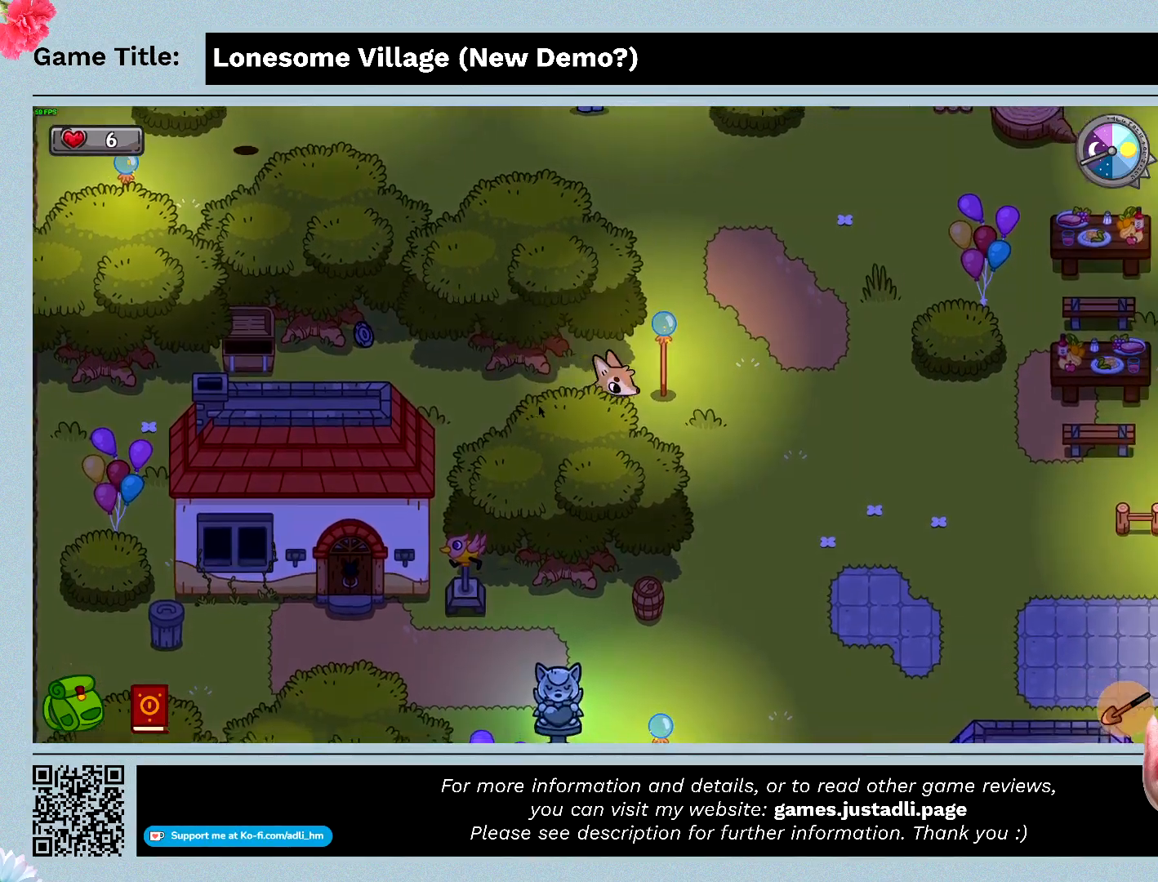
Gameplay with keyboard and mouse; each line is a JSON object with the keys and mouse buttons held at the frame after it. "events" lists presses ("down") and releases ("up") of "0", "1", "2", "3", "4", "5", "6", "7", "8", "9", "a", "alt", "b", "c", "caps_lock", "ctrl", "d", "down", "e", "escape", "f", "f1", "f2", "f3", "f4", "f5", "f6", "f7", "f8", "g", "h", "i", "j", "k", "l", "left", "m", "n", "o", "p", "q", "r", "return", "right", "s", "shift", "space", "t", "tab", "tilde", "u", "up", "v", "w", "x", "y", "z" and "mouse_wheel" between this image and that frame as [ms after this image, input, new state], when the widget could be followed in between. "mouse_wheel" = the "wheel" button of the "mouse" list. No other keys are recorded. "wheel" means that the mouse wheel is clicked or scrolled. Mouse movement is not recorded.
{"keys": ["d"], "mouse": [], "events": []}
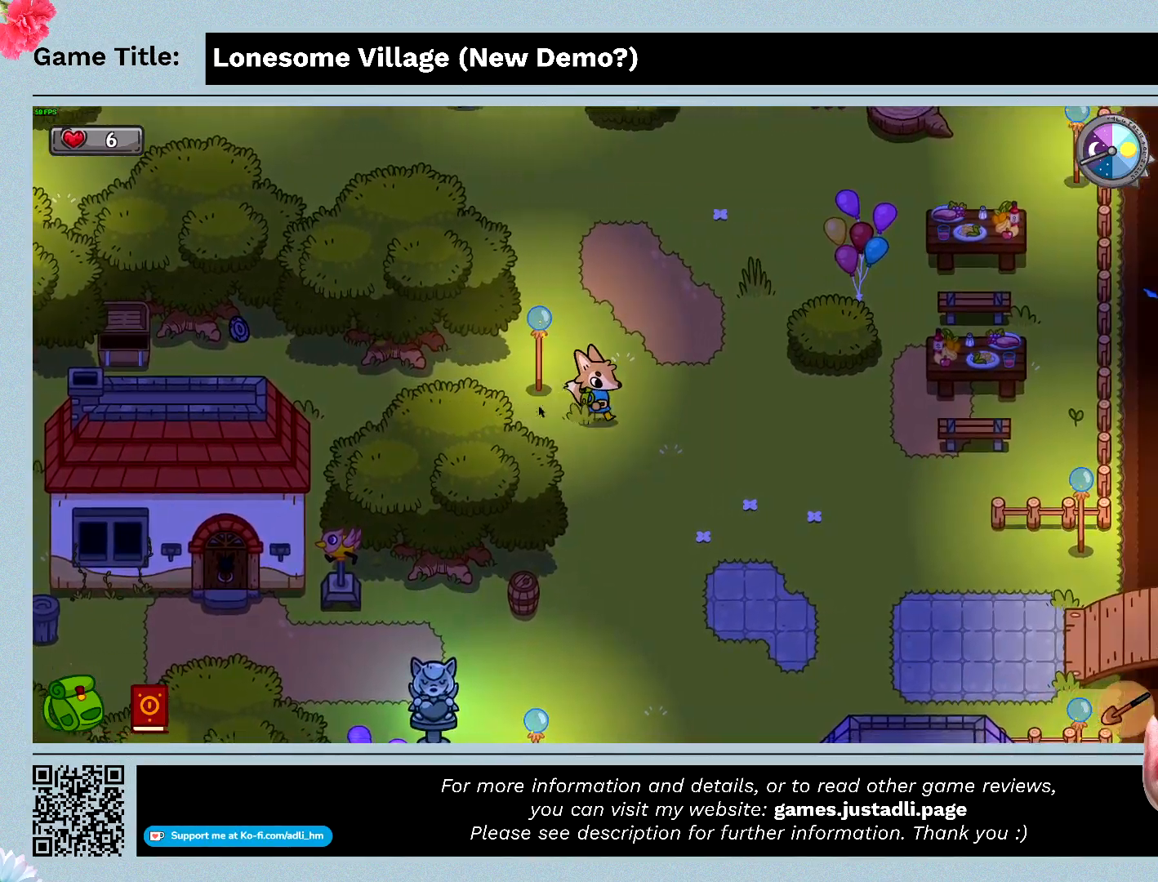
{"keys": ["d"], "mouse": [], "events": []}
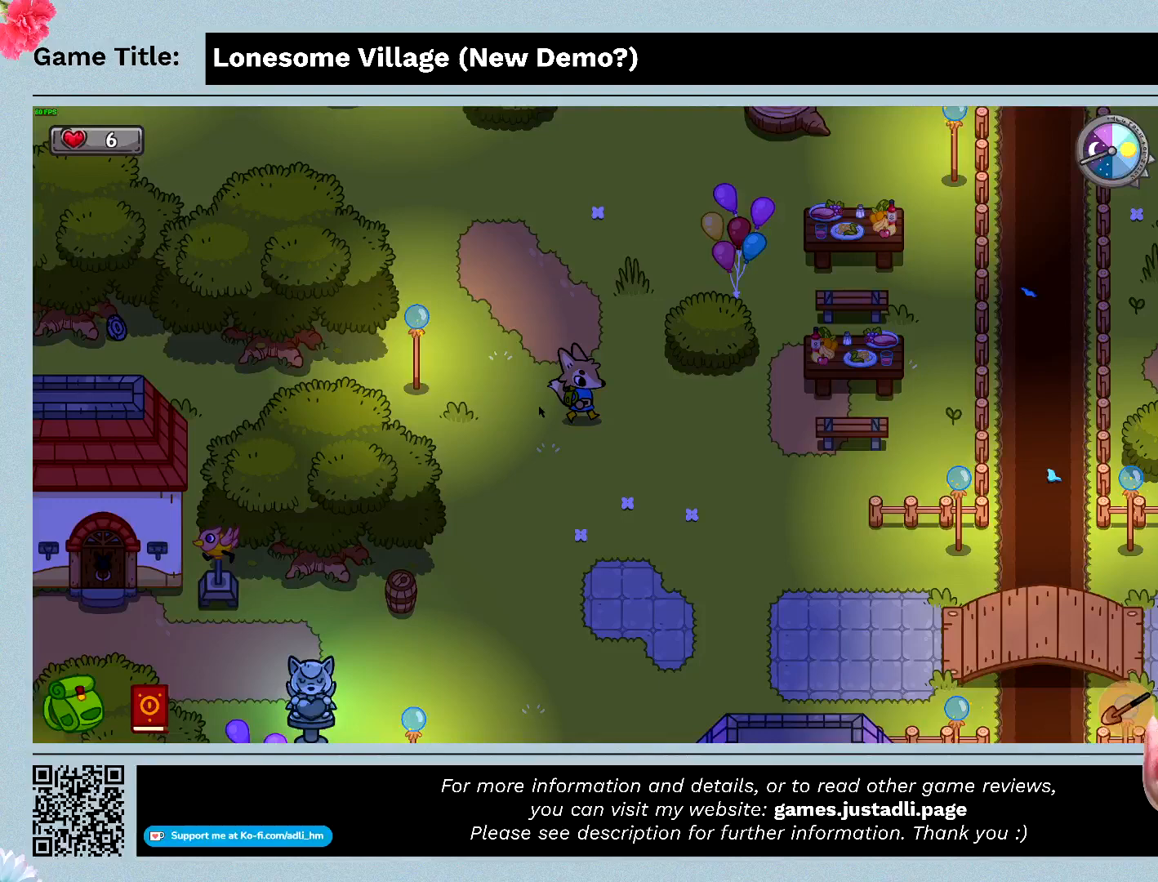
{"keys": ["d"], "mouse": [], "events": []}
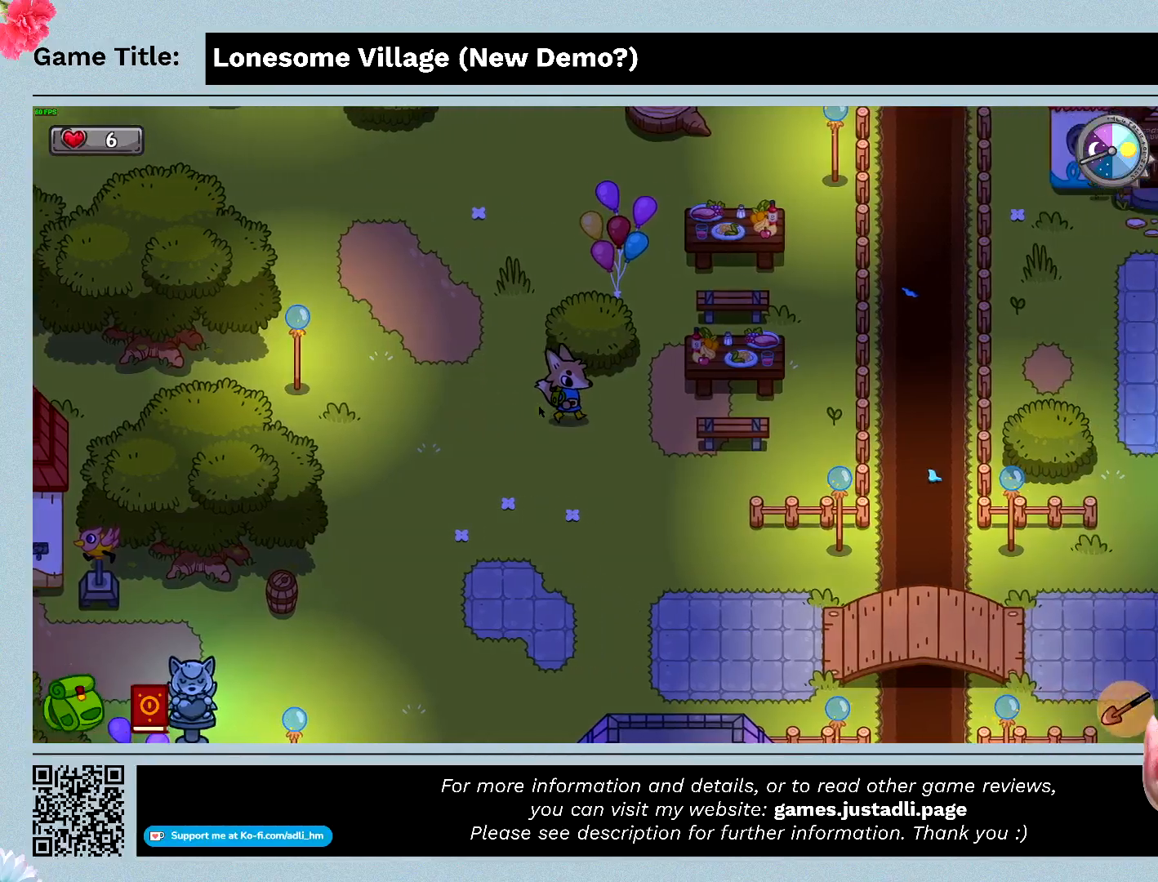
{"keys": ["d", "w"], "mouse": [], "events": [[300, "w", "down"]]}
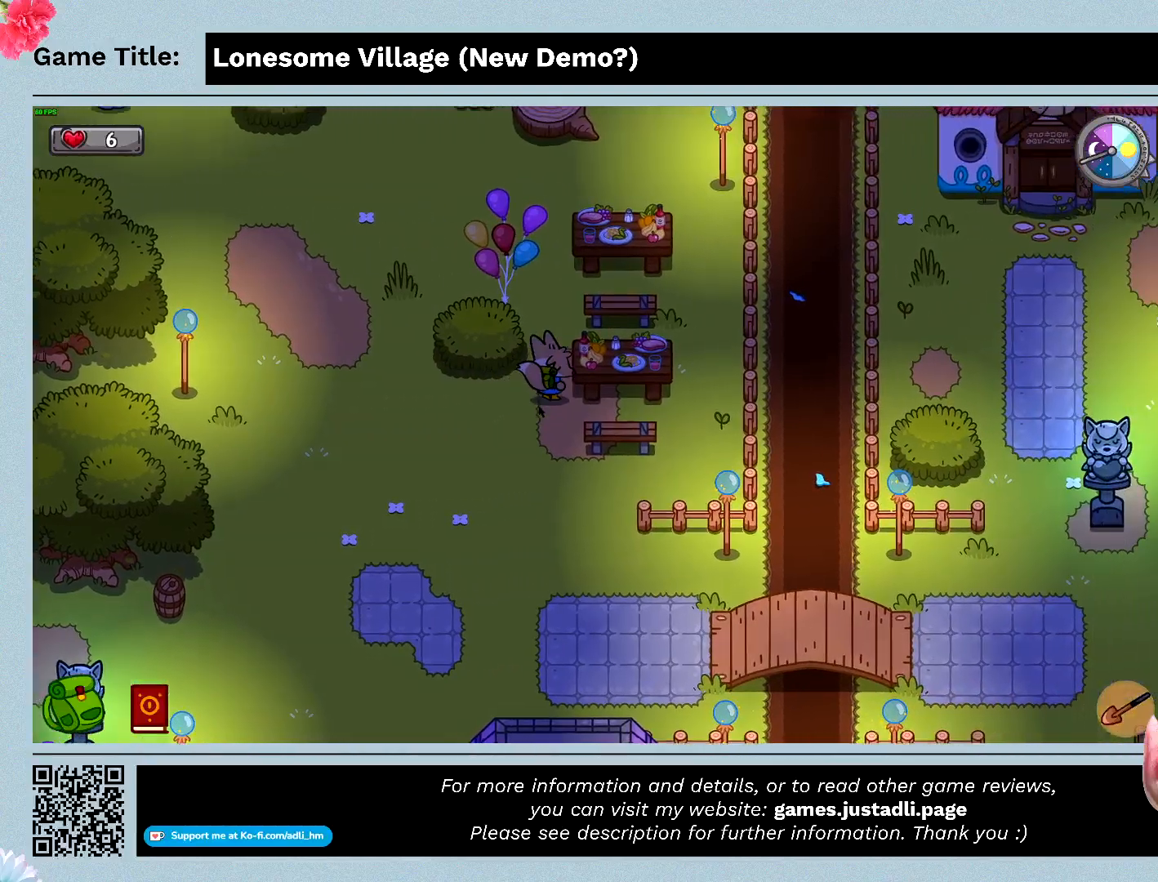
{"keys": ["w"], "mouse": [], "events": [[200, "d", "up"]]}
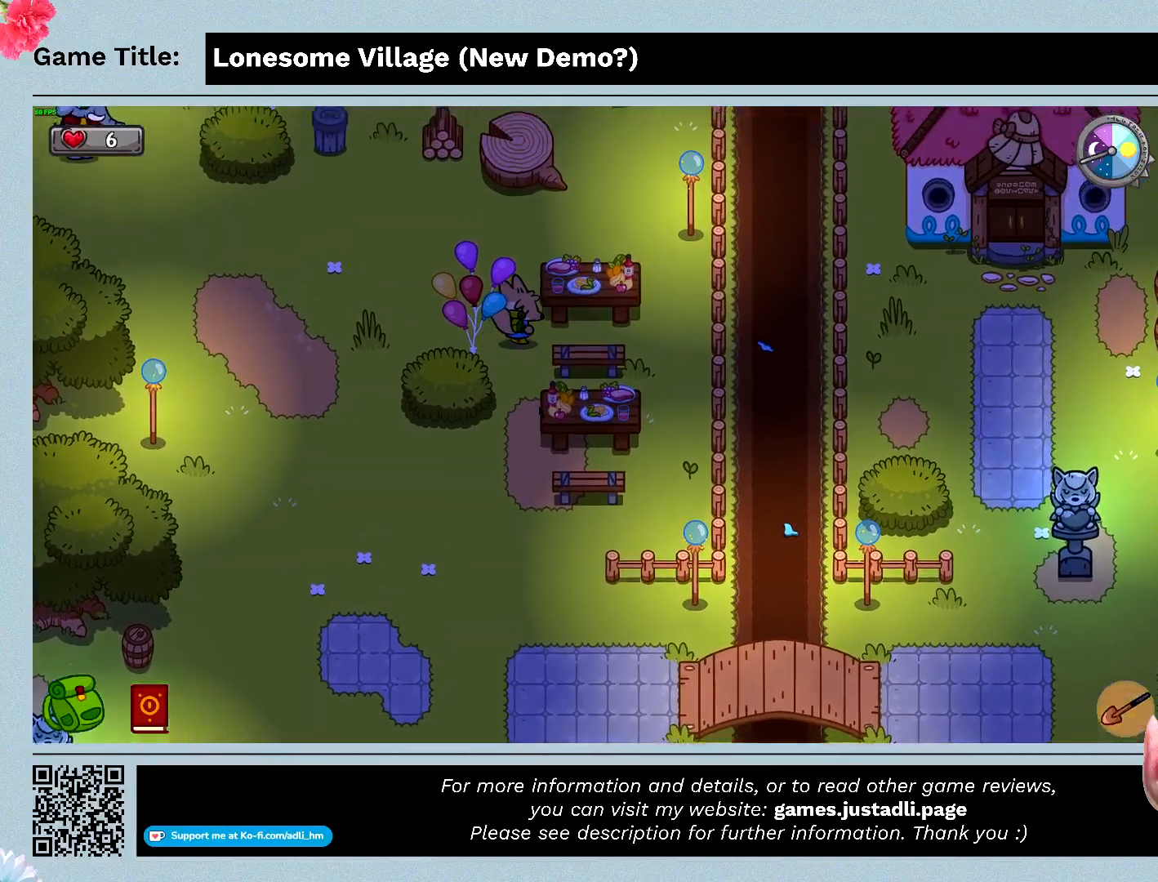
{"keys": ["d", "w"], "mouse": [], "events": [[267, "d", "down"]]}
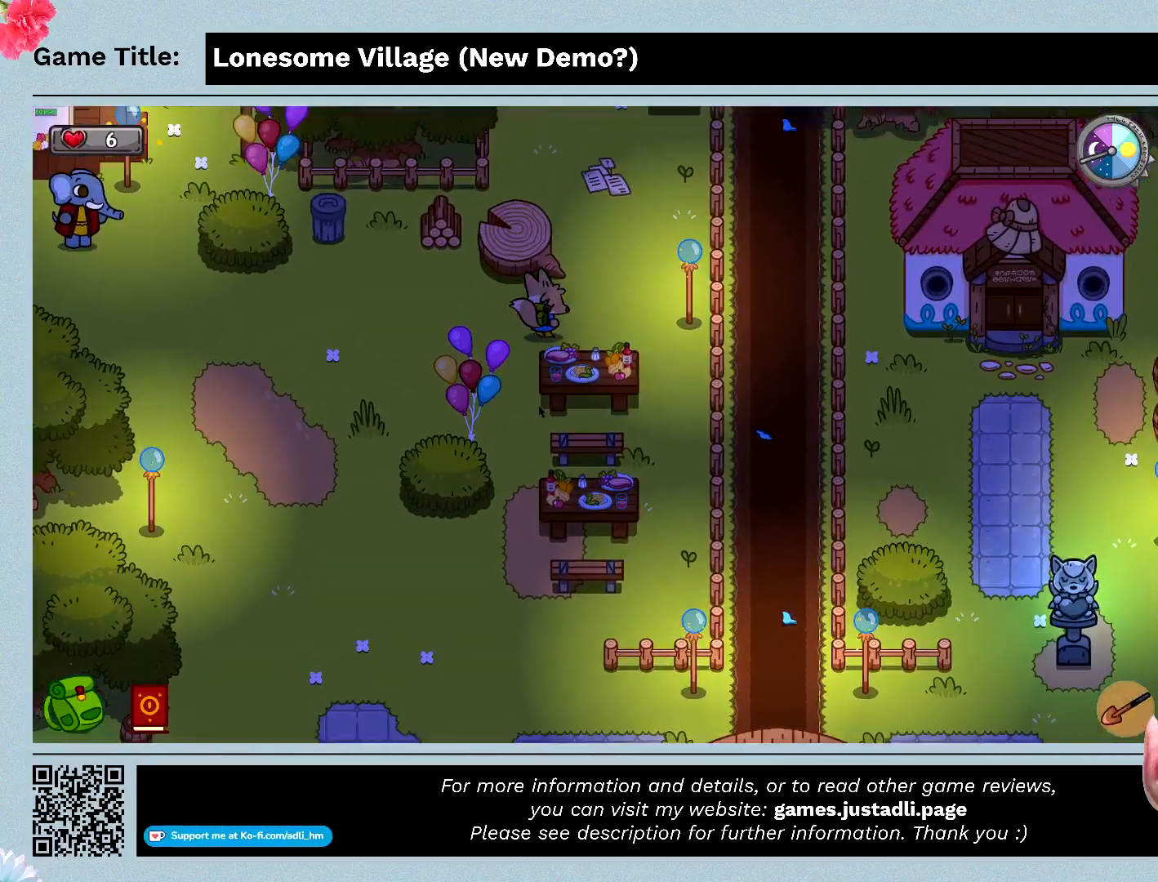
{"keys": ["w"], "mouse": [], "events": [[500, "d", "up"]]}
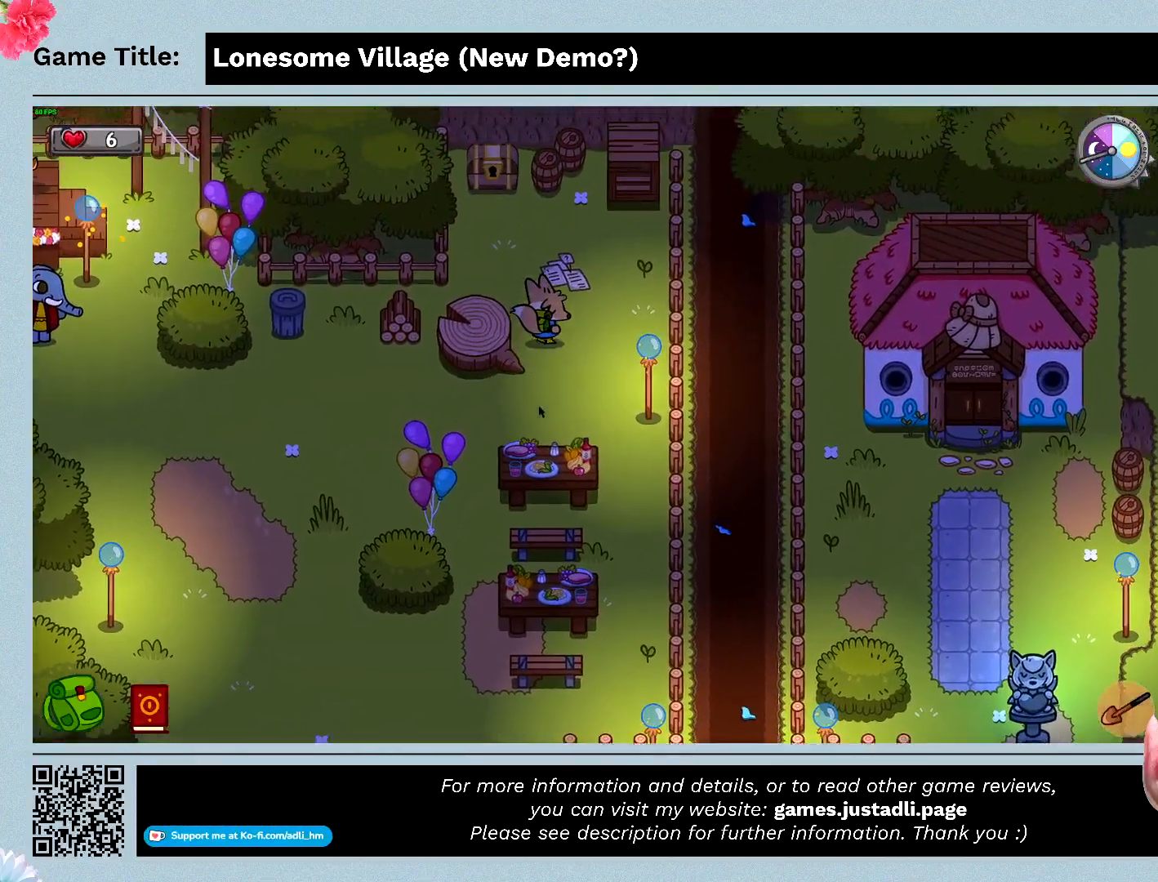
{"keys": ["w"], "mouse": [], "events": []}
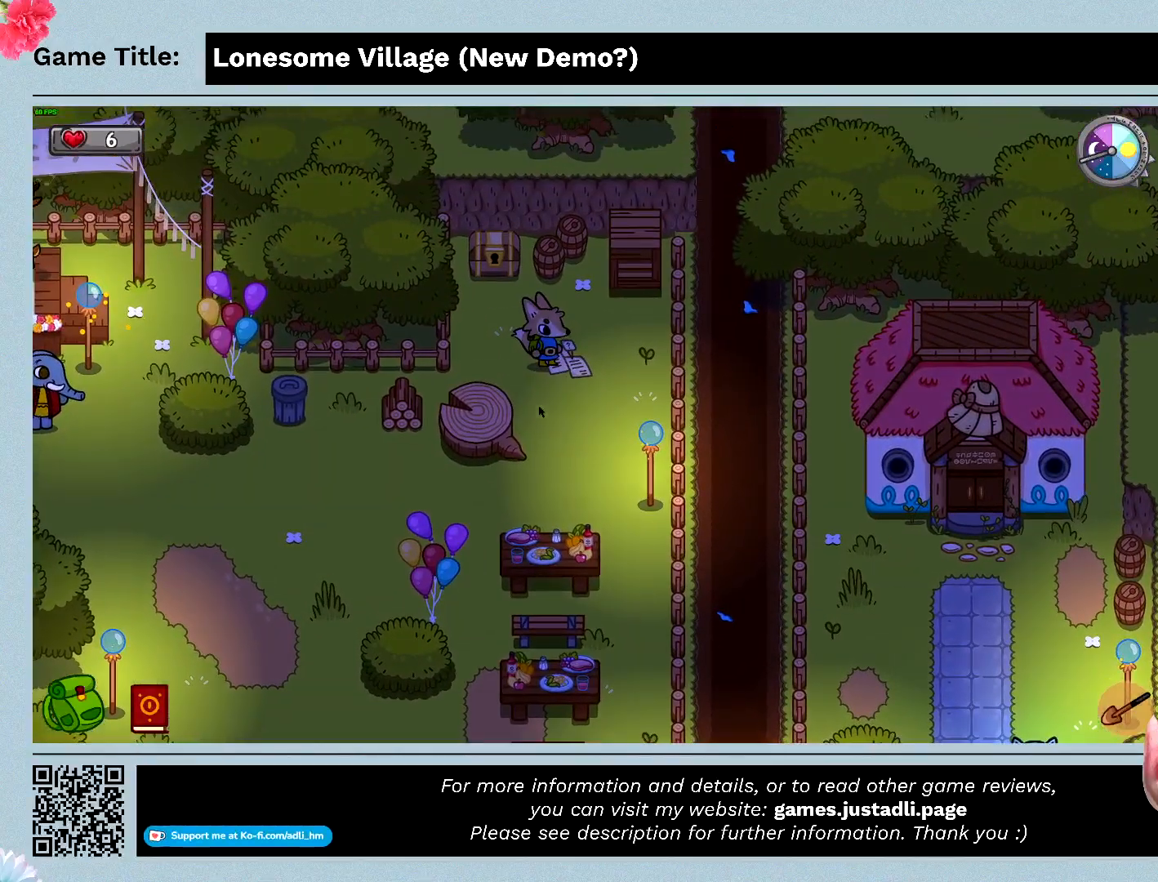
{"keys": [], "mouse": [], "events": [[33, "space", "down"], [33, "w", "up"], [433, "space", "up"]]}
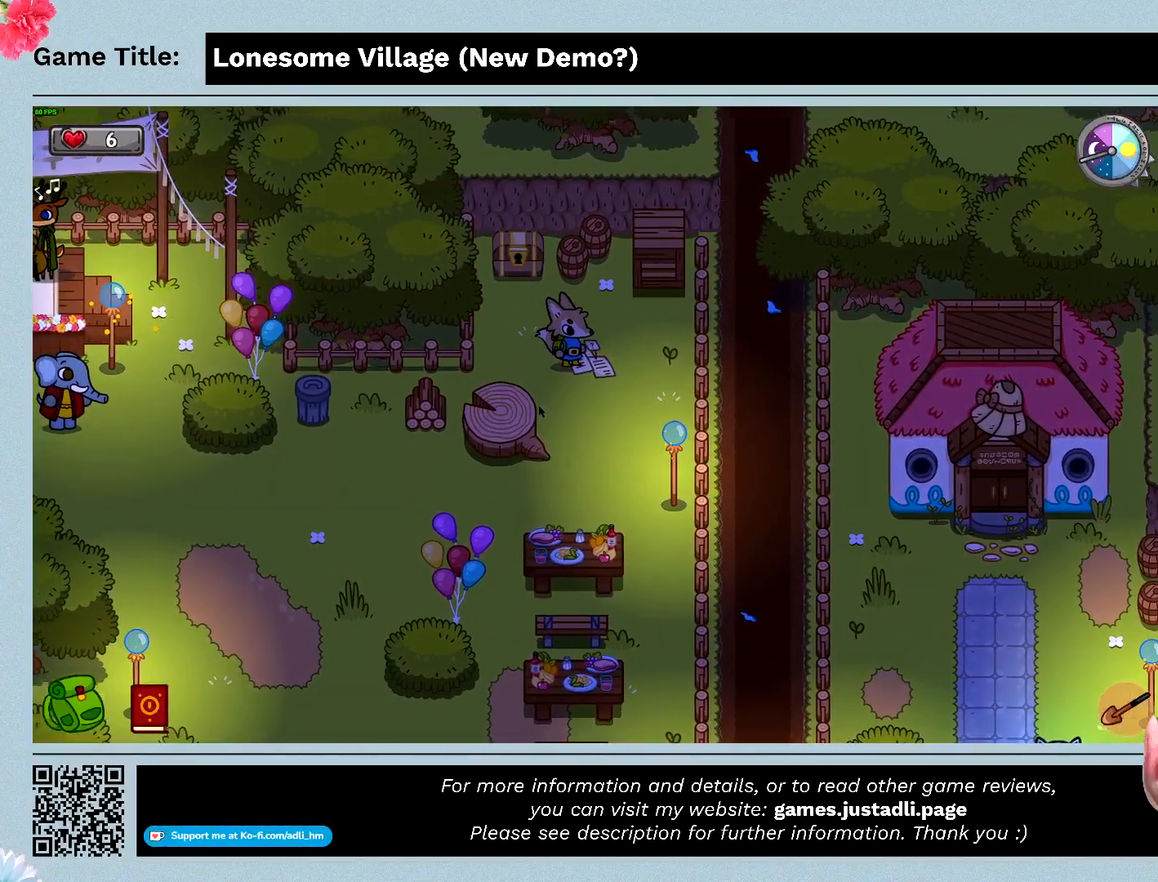
{"keys": [], "mouse": [], "events": []}
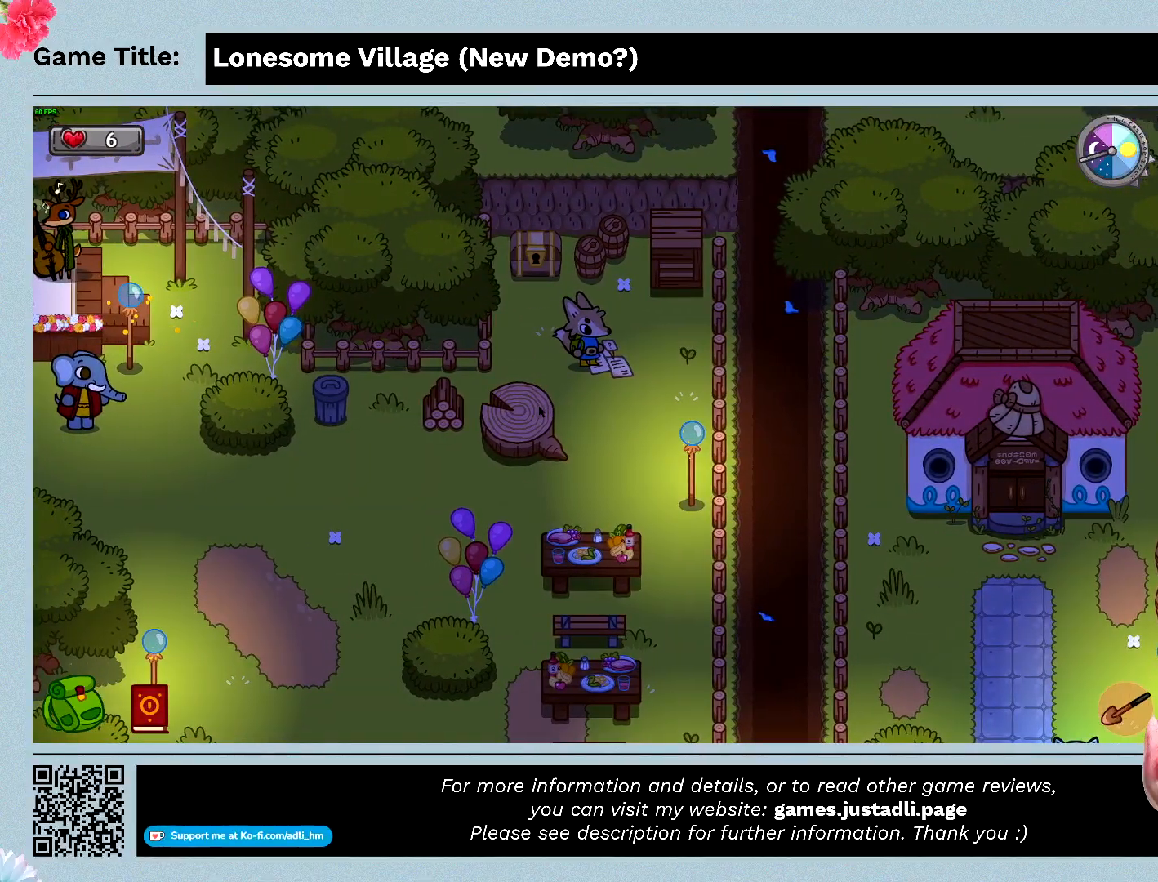
{"keys": ["d"], "mouse": [], "events": [[67, "a", "down"], [333, "d", "down"], [400, "a", "up"]]}
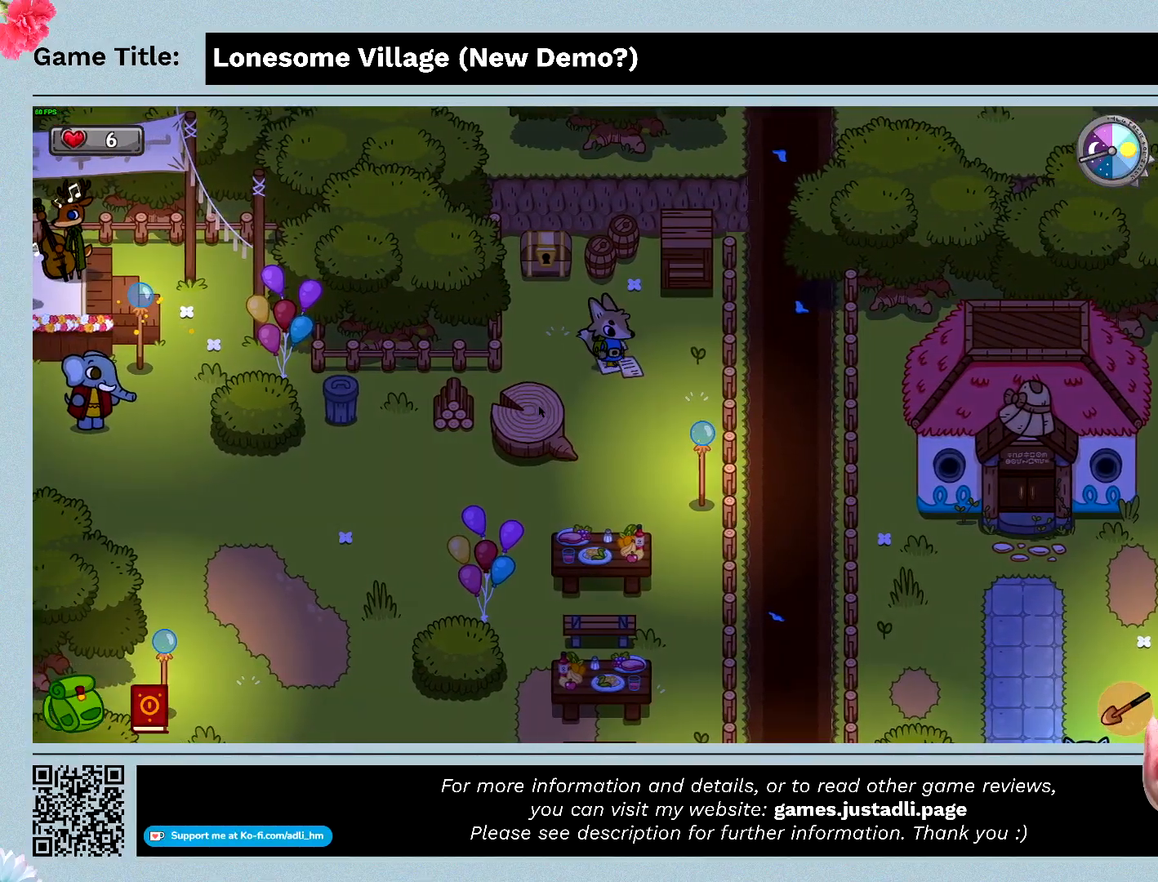
{"keys": ["space"], "mouse": [], "events": [[233, "space", "down"], [267, "d", "up"]]}
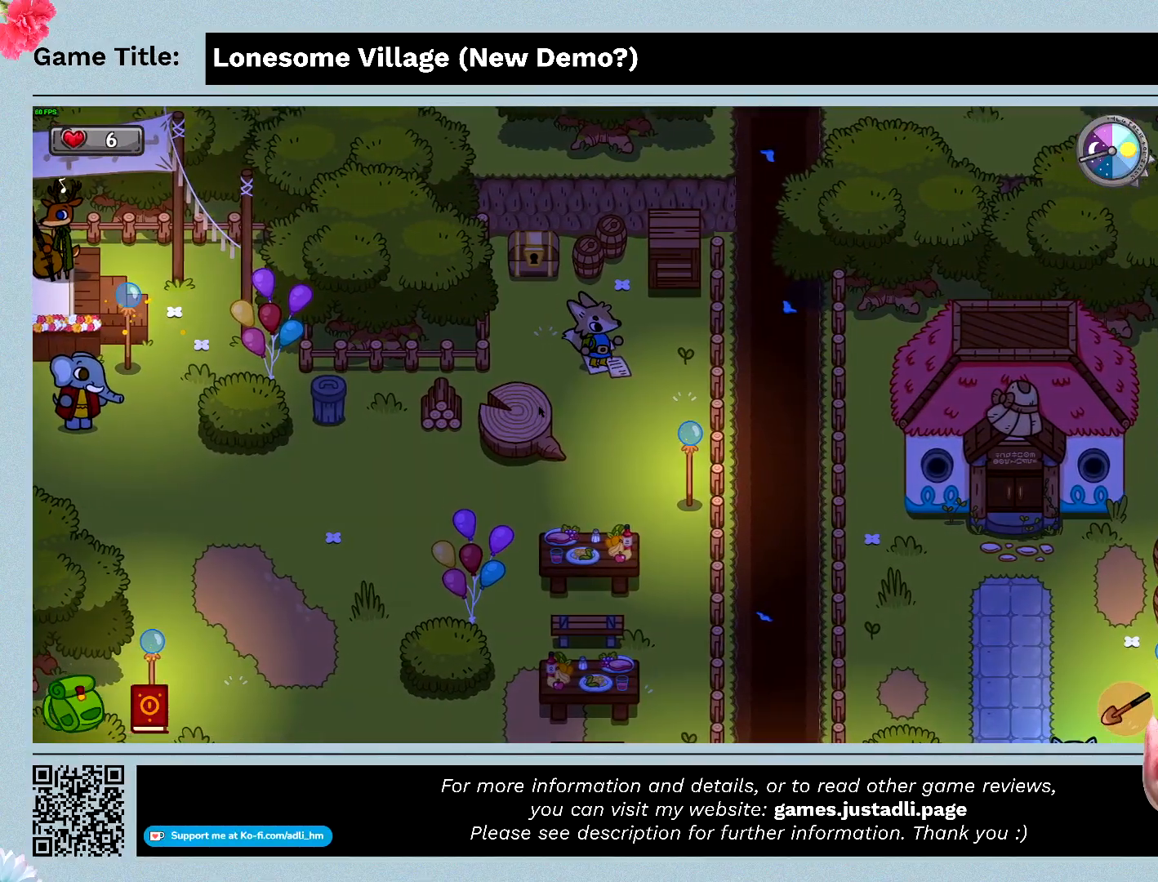
{"keys": ["d"], "mouse": [], "events": [[133, "d", "down"], [133, "space", "up"]]}
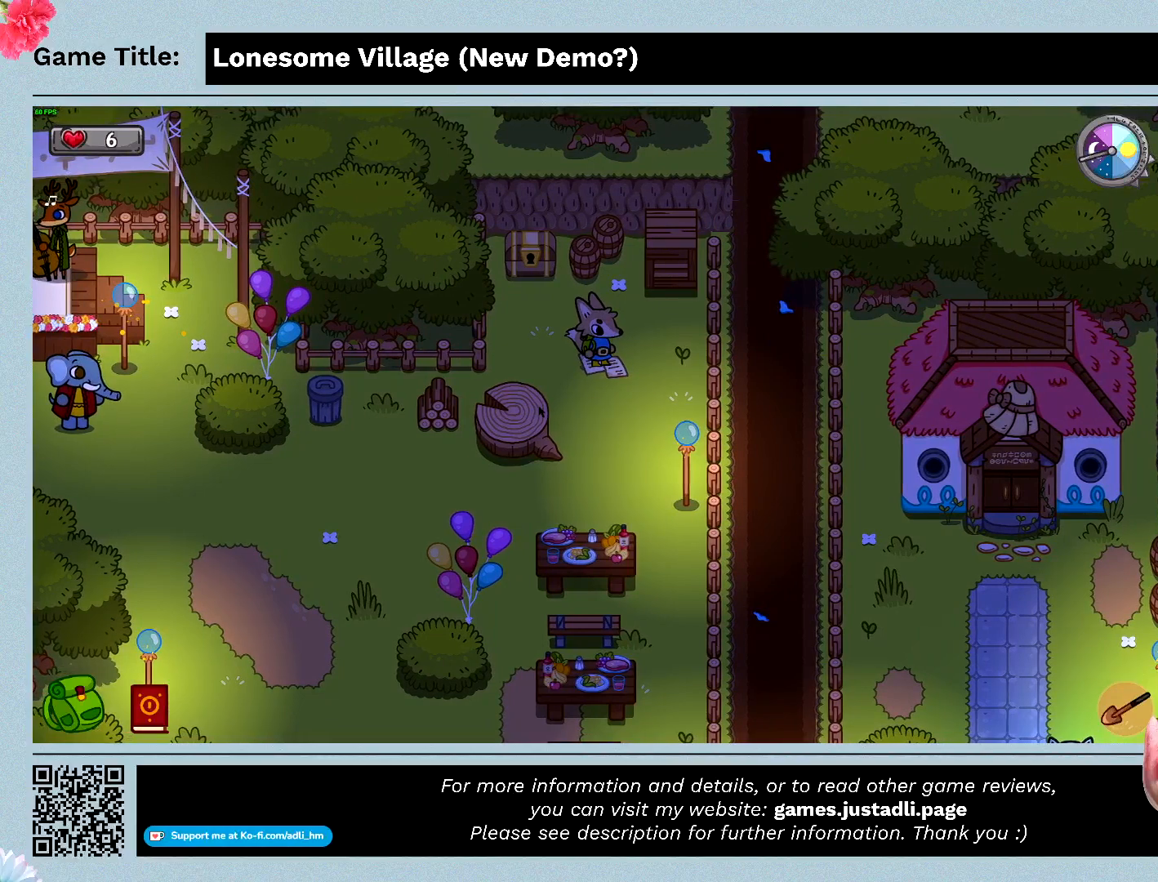
{"keys": ["space"], "mouse": [], "events": [[67, "d", "up"], [233, "space", "down"]]}
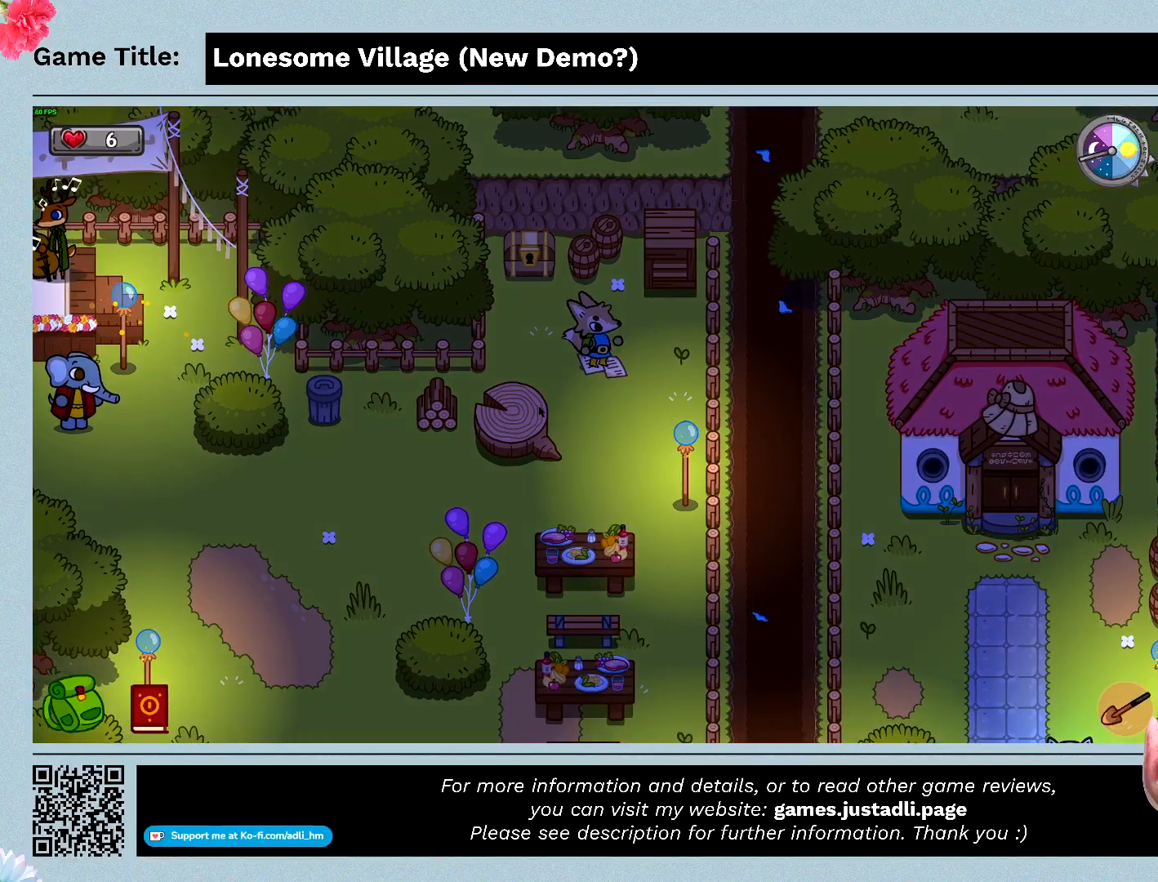
{"keys": ["d", "s"], "mouse": [], "events": [[167, "s", "down"], [167, "space", "up"], [400, "d", "down"]]}
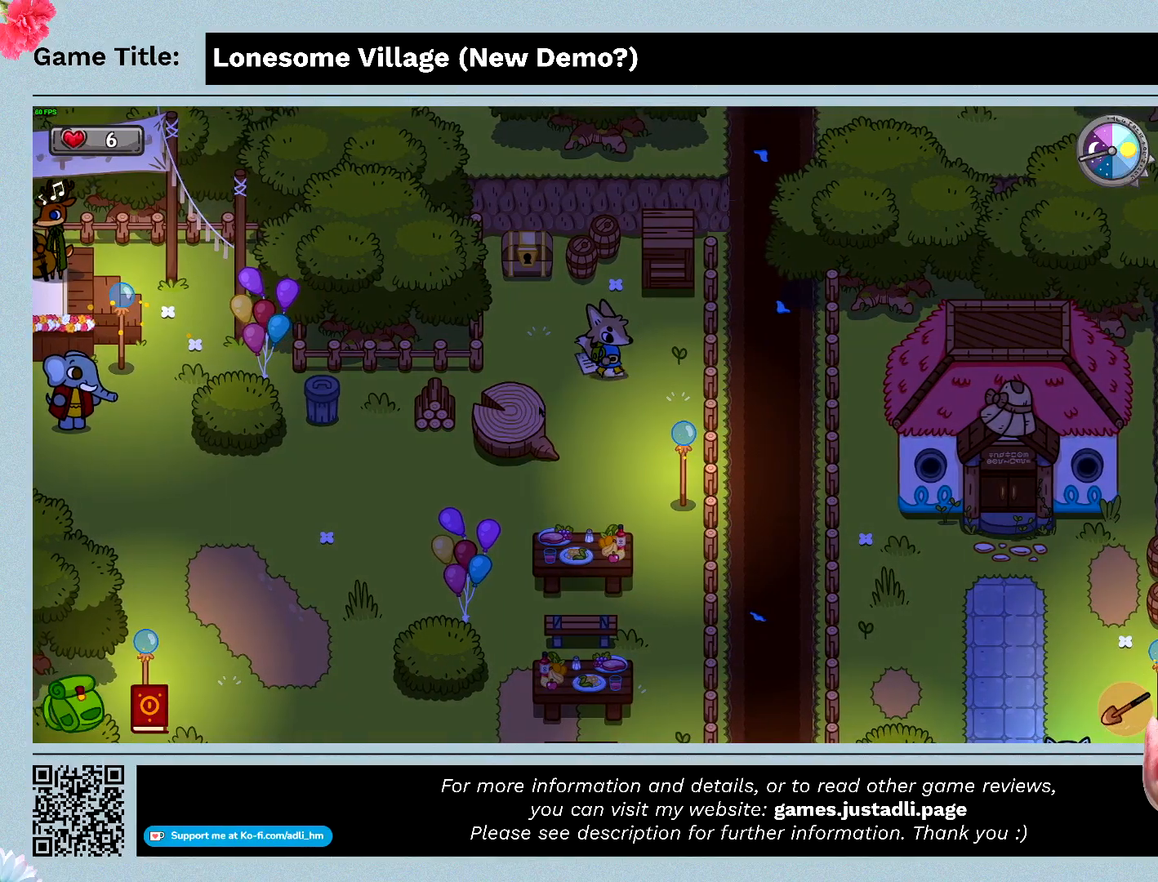
{"keys": ["s"], "mouse": [], "events": [[100, "s", "up"], [267, "d", "up"], [467, "s", "down"]]}
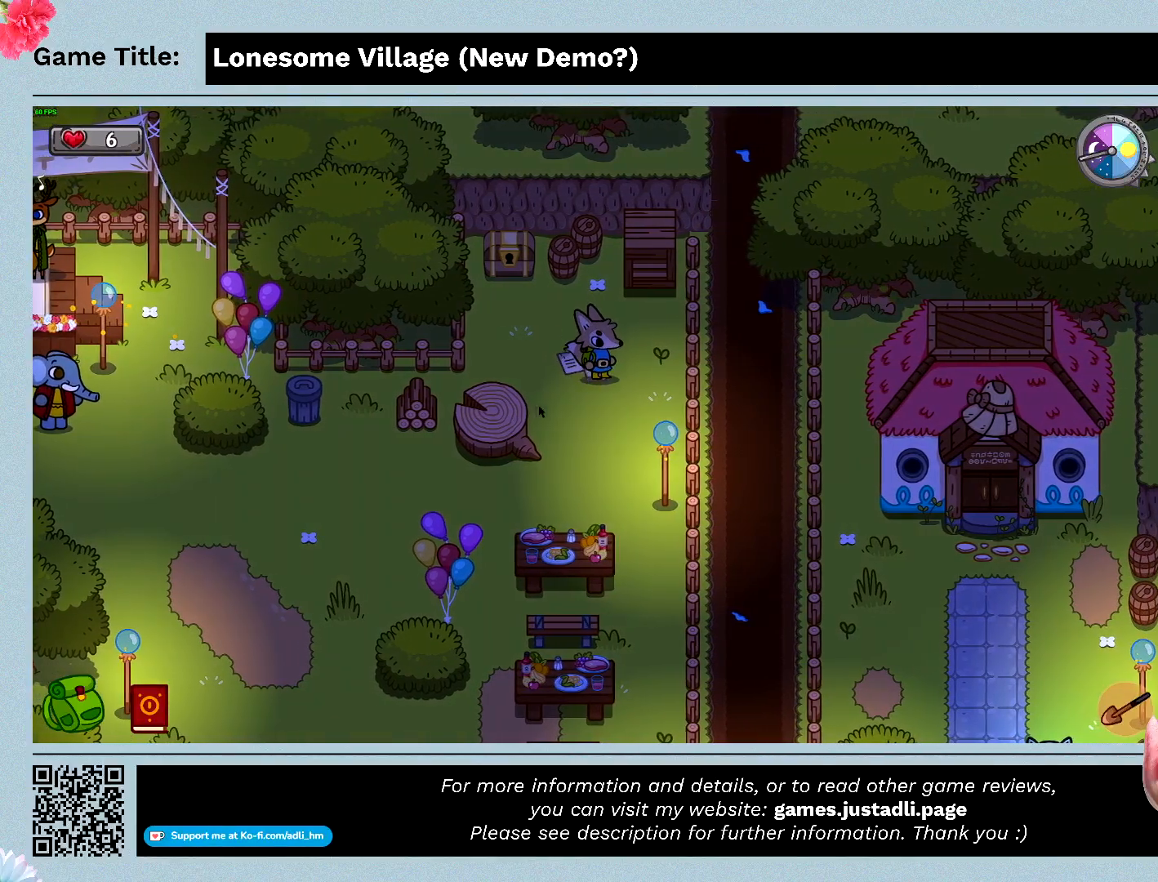
{"keys": ["d"], "mouse": [], "events": [[367, "d", "down"], [367, "s", "up"]]}
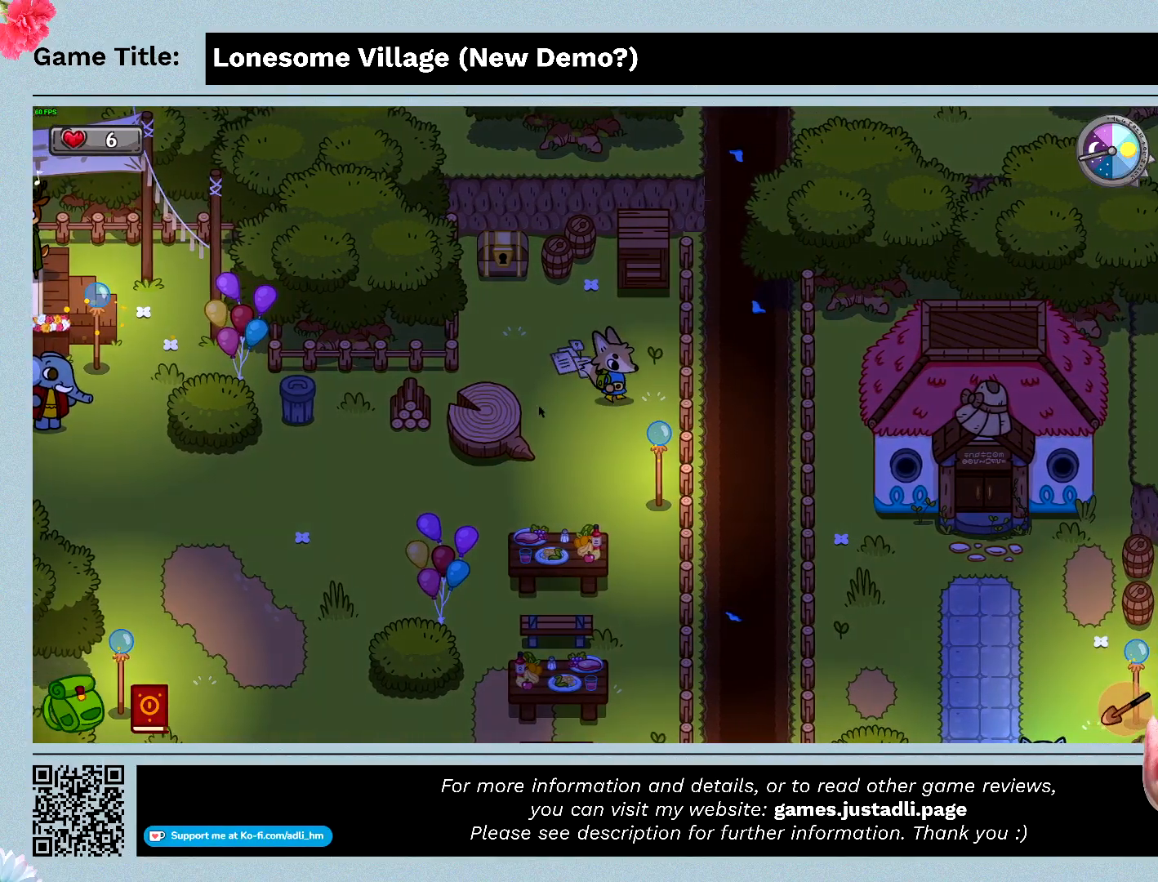
{"keys": ["w"], "mouse": [], "events": [[333, "w", "down"], [400, "d", "up"]]}
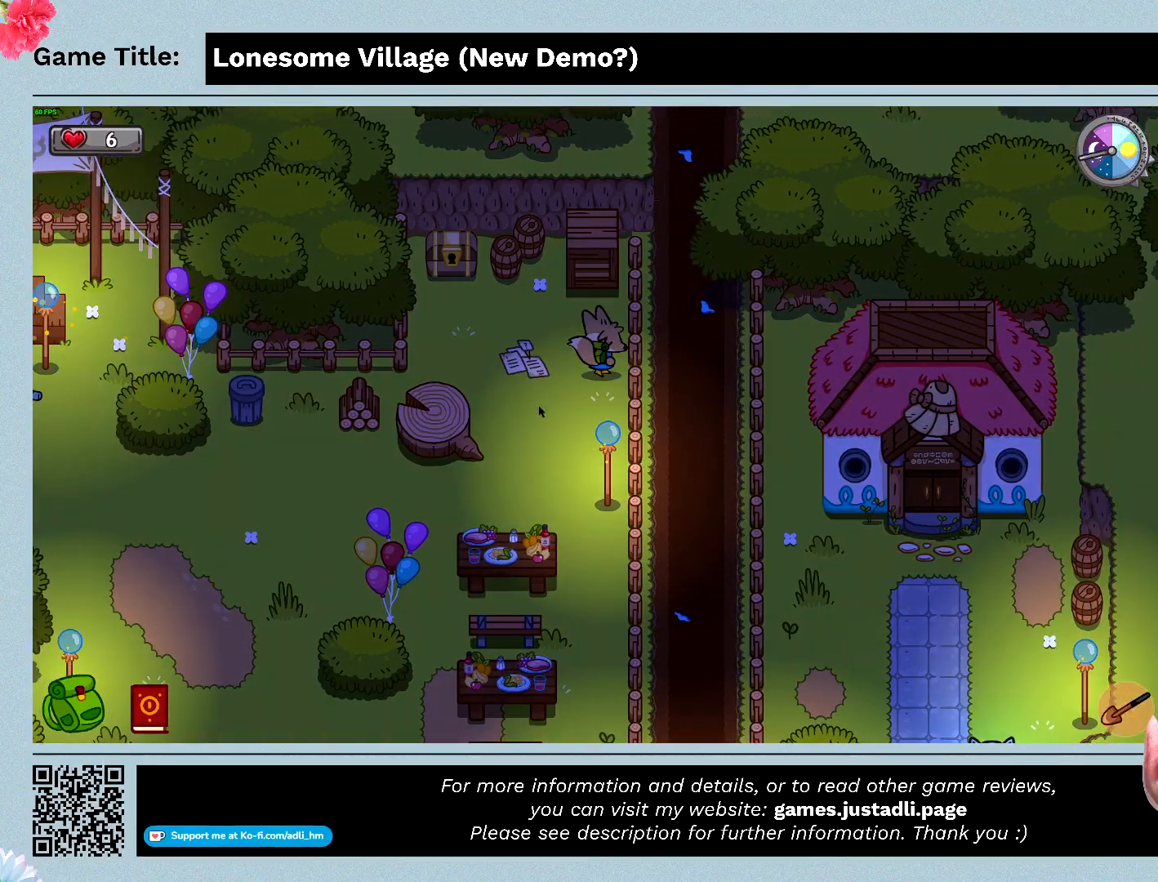
{"keys": ["a", "w"], "mouse": [], "events": [[500, "a", "down"]]}
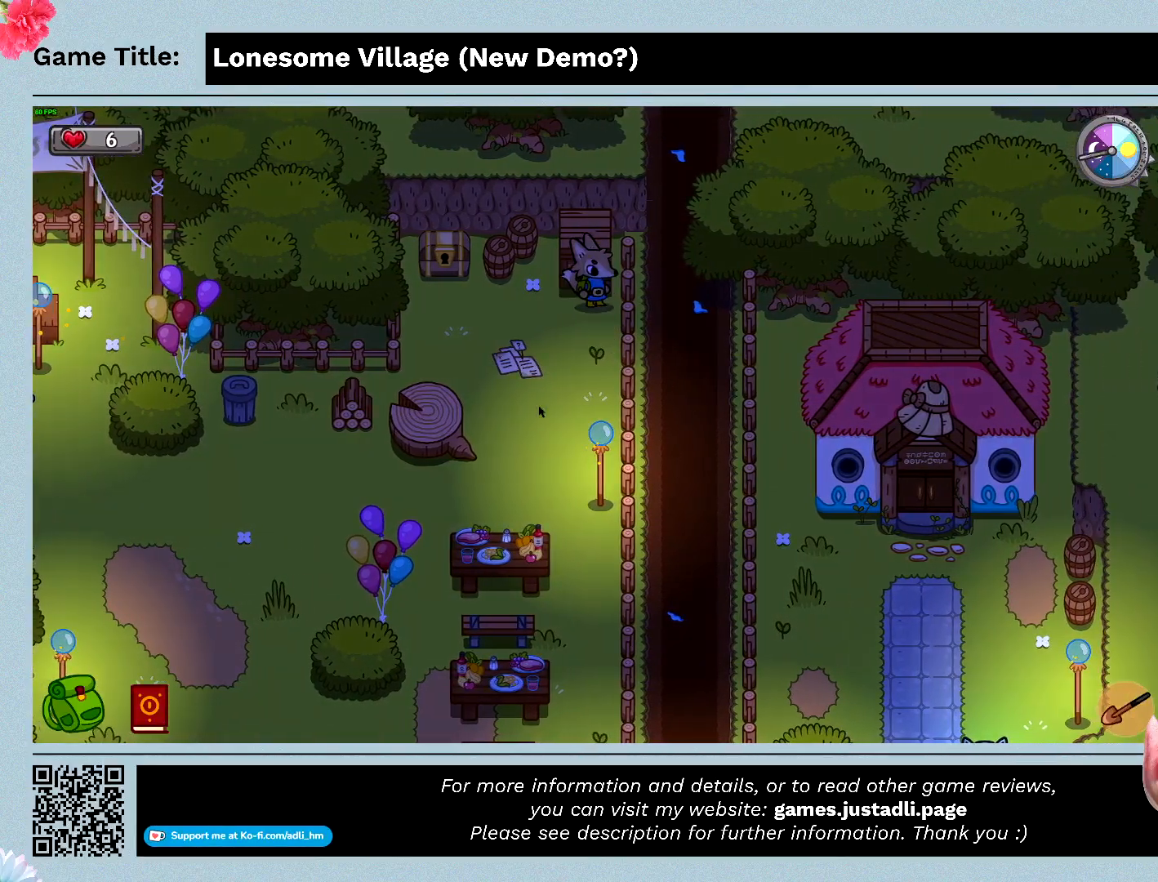
{"keys": ["a", "s"], "mouse": [], "events": [[100, "w", "up"], [500, "s", "down"]]}
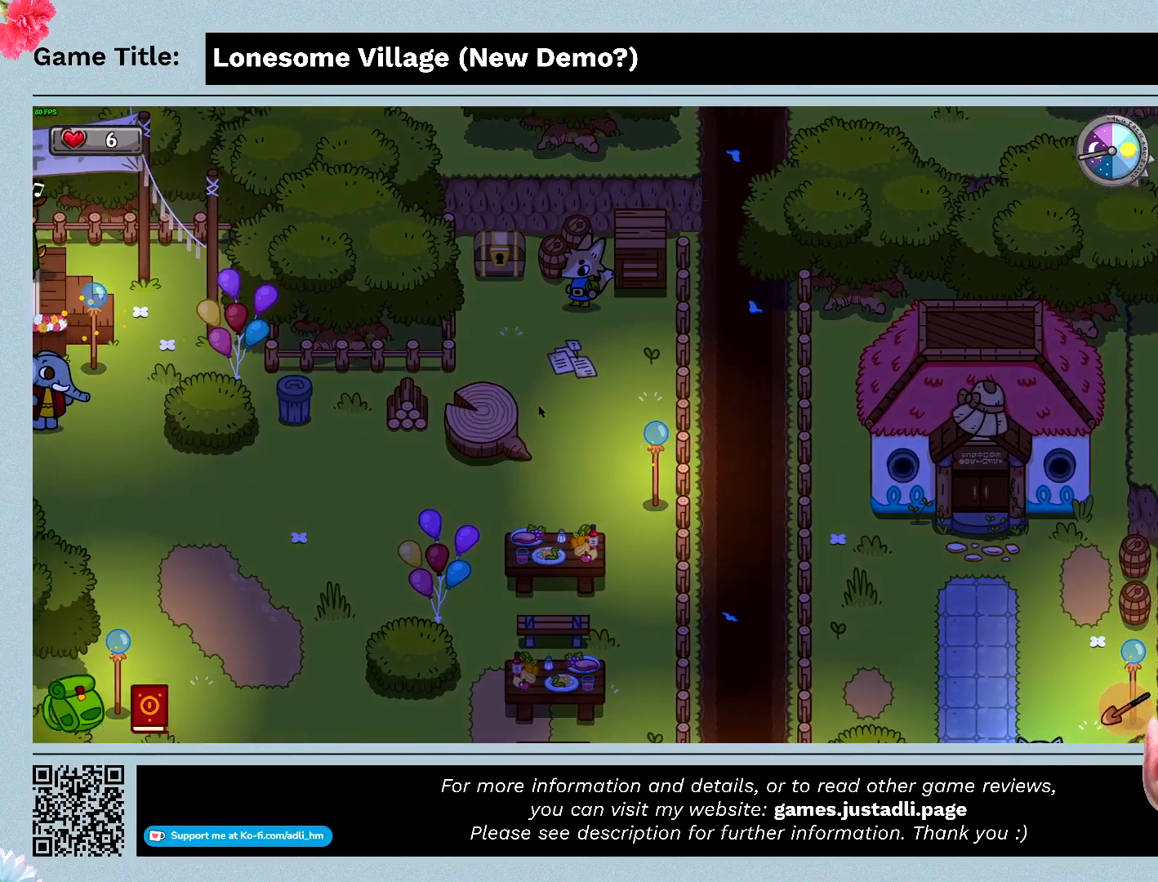
{"keys": ["s"], "mouse": [], "events": [[167, "a", "up"]]}
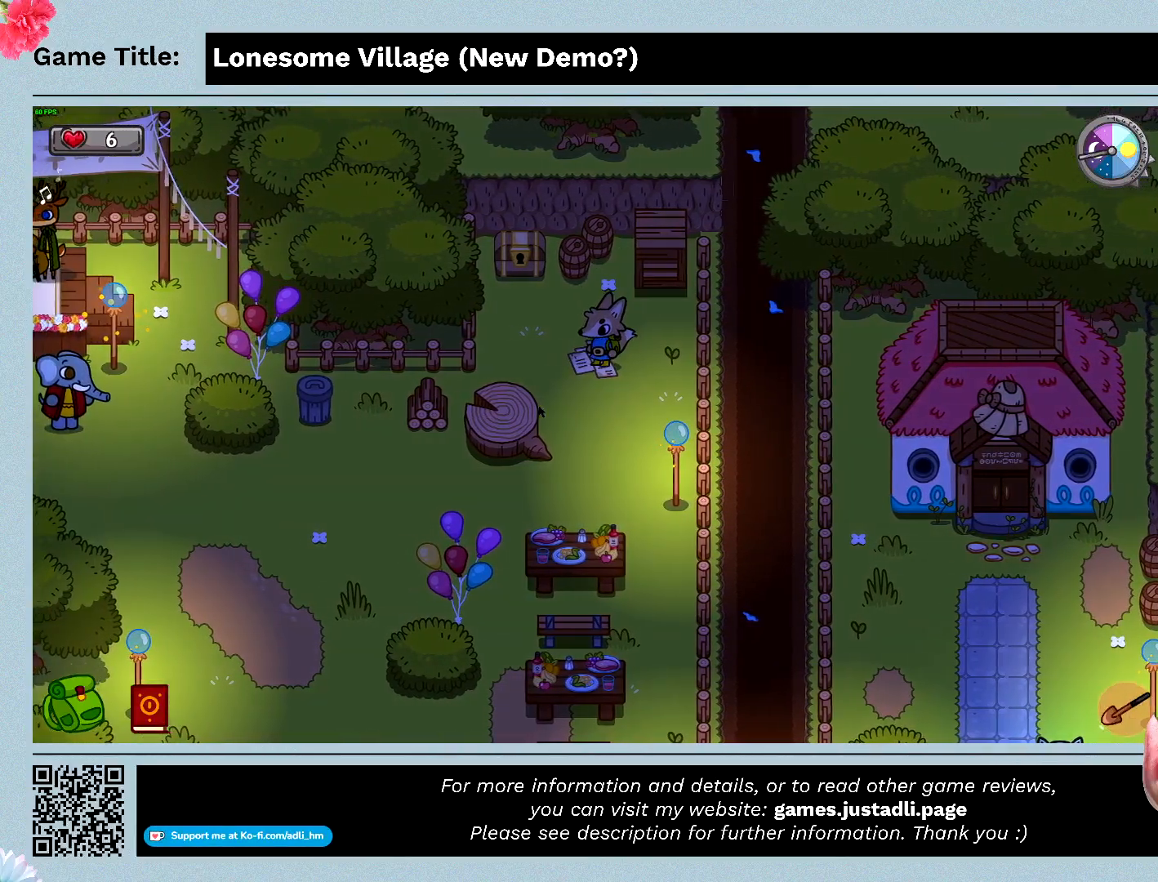
{"keys": ["a"], "mouse": [], "events": [[33, "space", "down"], [67, "s", "up"], [367, "a", "down"], [433, "space", "up"]]}
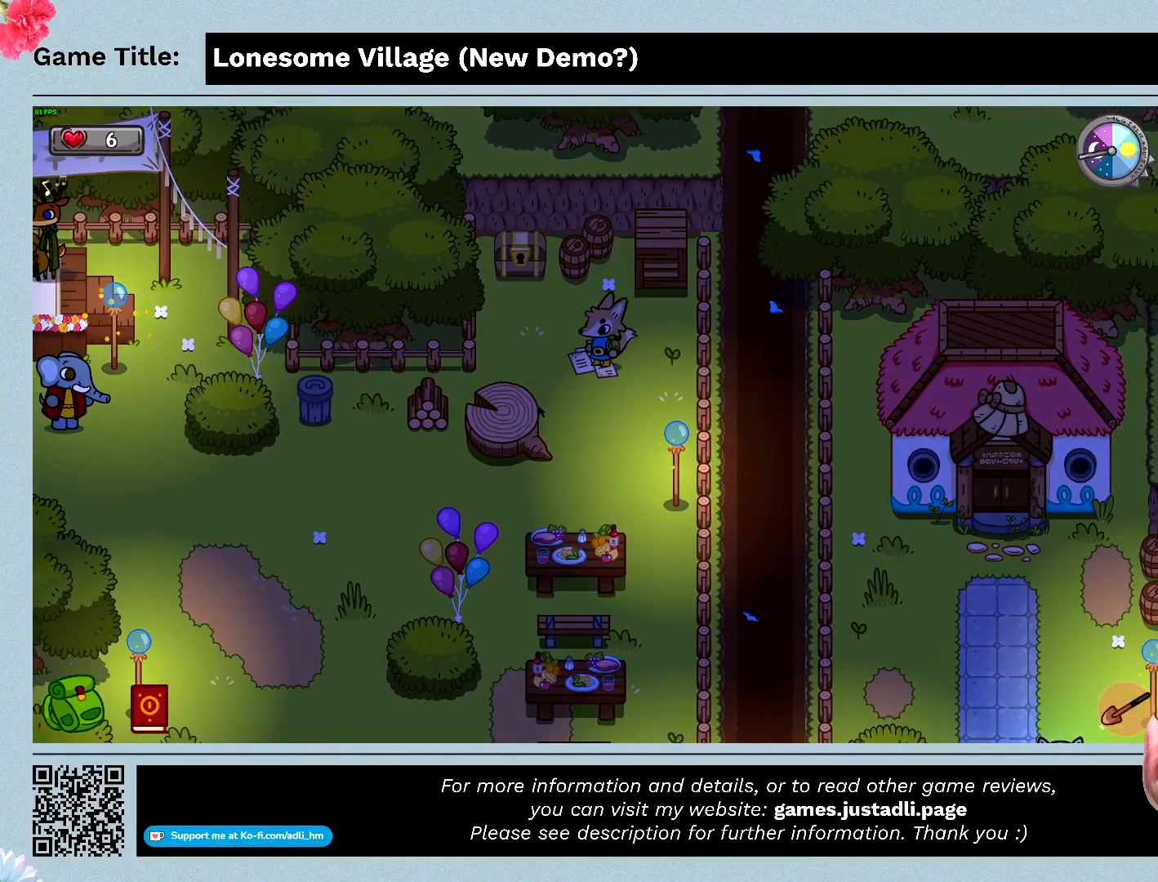
{"keys": ["a", "w"], "mouse": [], "events": [[200, "w", "down"]]}
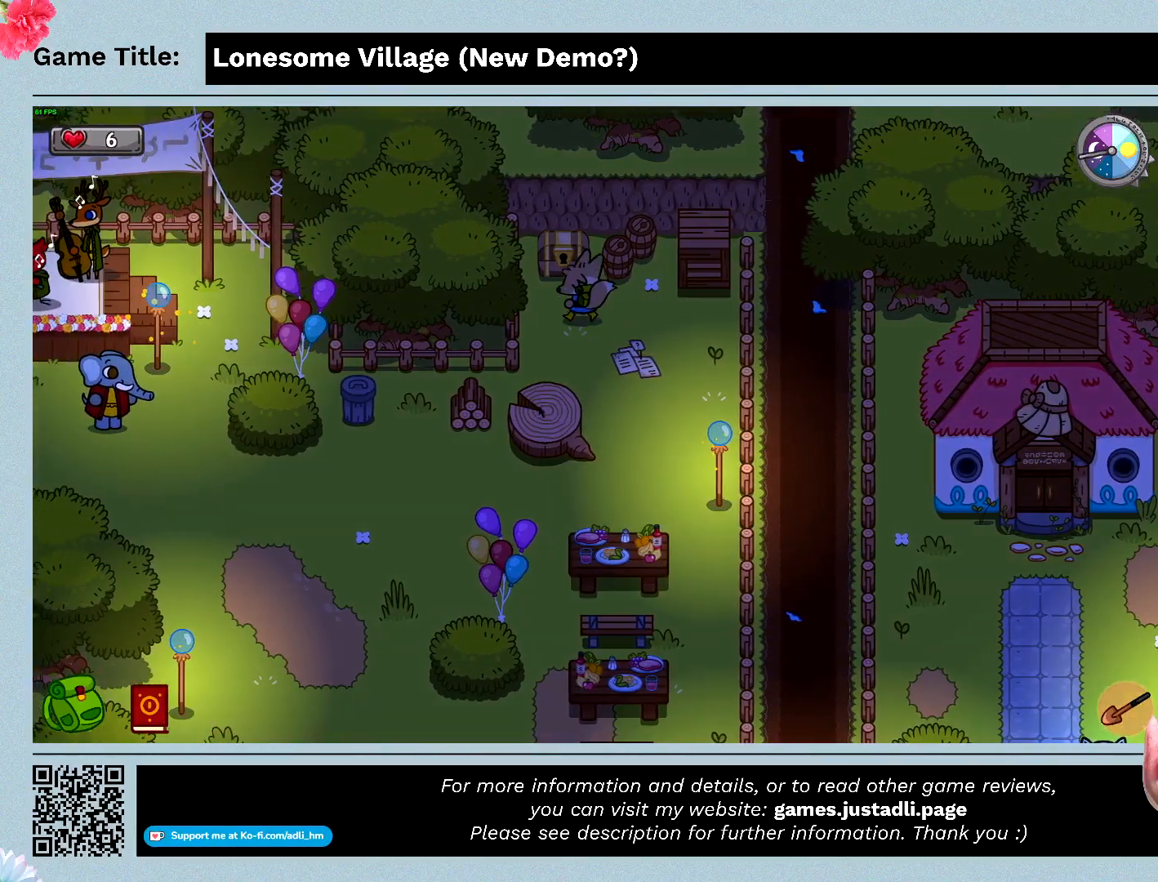
{"keys": ["space"], "mouse": [], "events": [[267, "a", "up"], [300, "space", "down"], [400, "w", "up"]]}
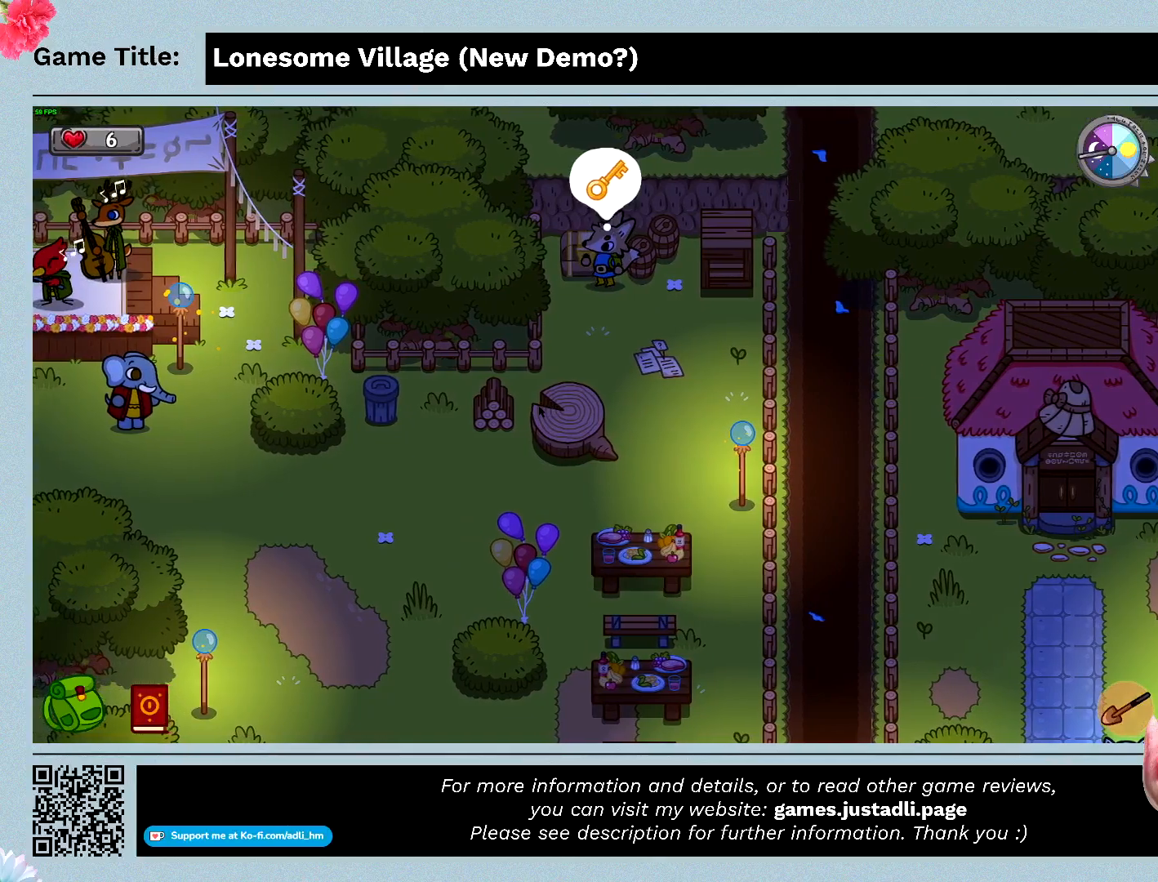
{"keys": ["s"], "mouse": [], "events": [[200, "s", "down"], [200, "space", "up"]]}
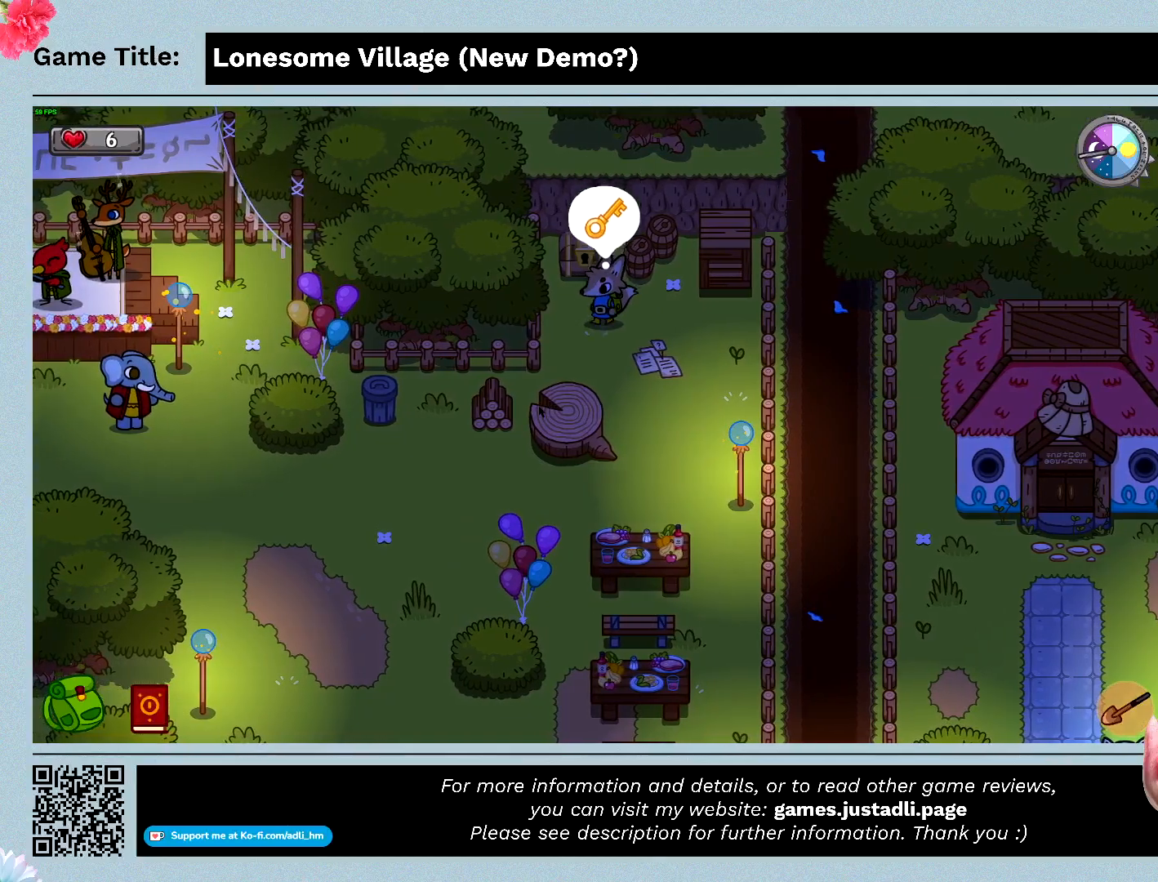
{"keys": ["d", "s"], "mouse": [], "events": [[167, "d", "down"]]}
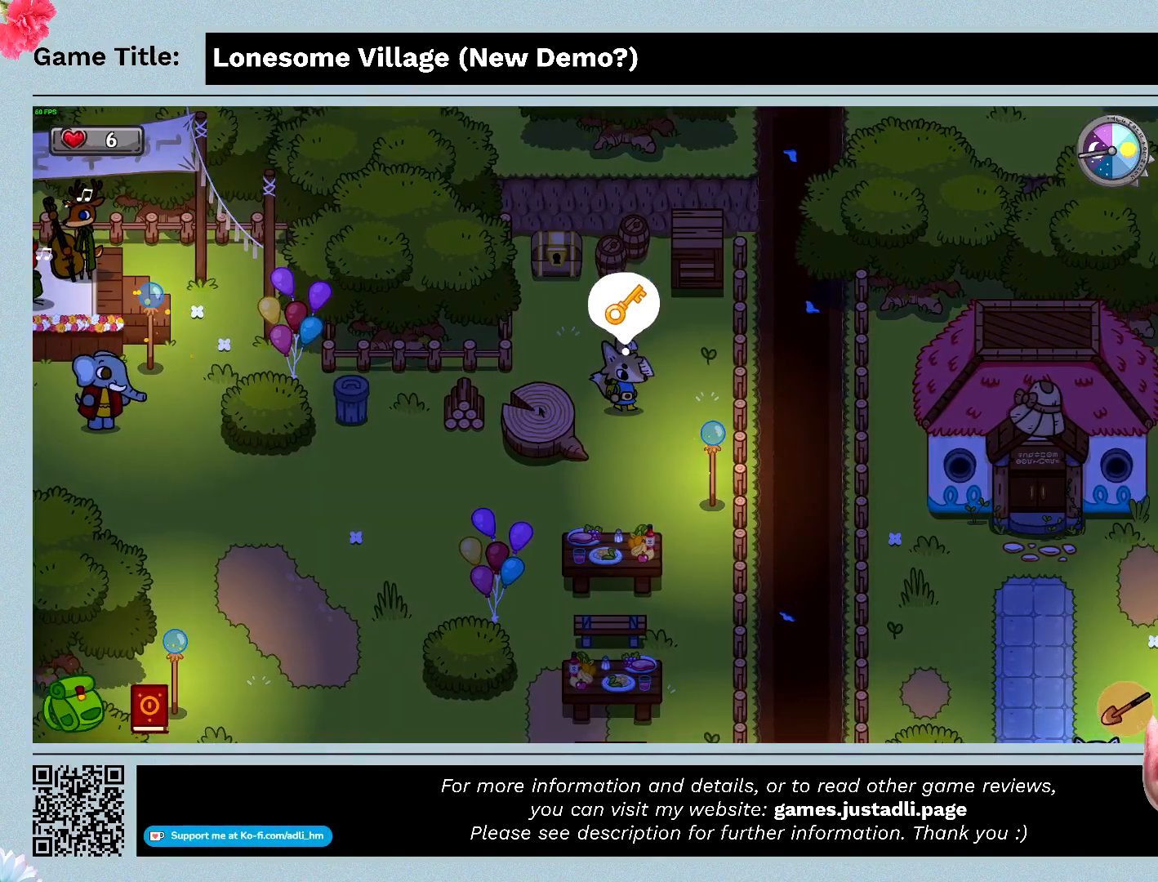
{"keys": ["d", "s"], "mouse": [], "events": [[200, "d", "up"], [467, "d", "down"]]}
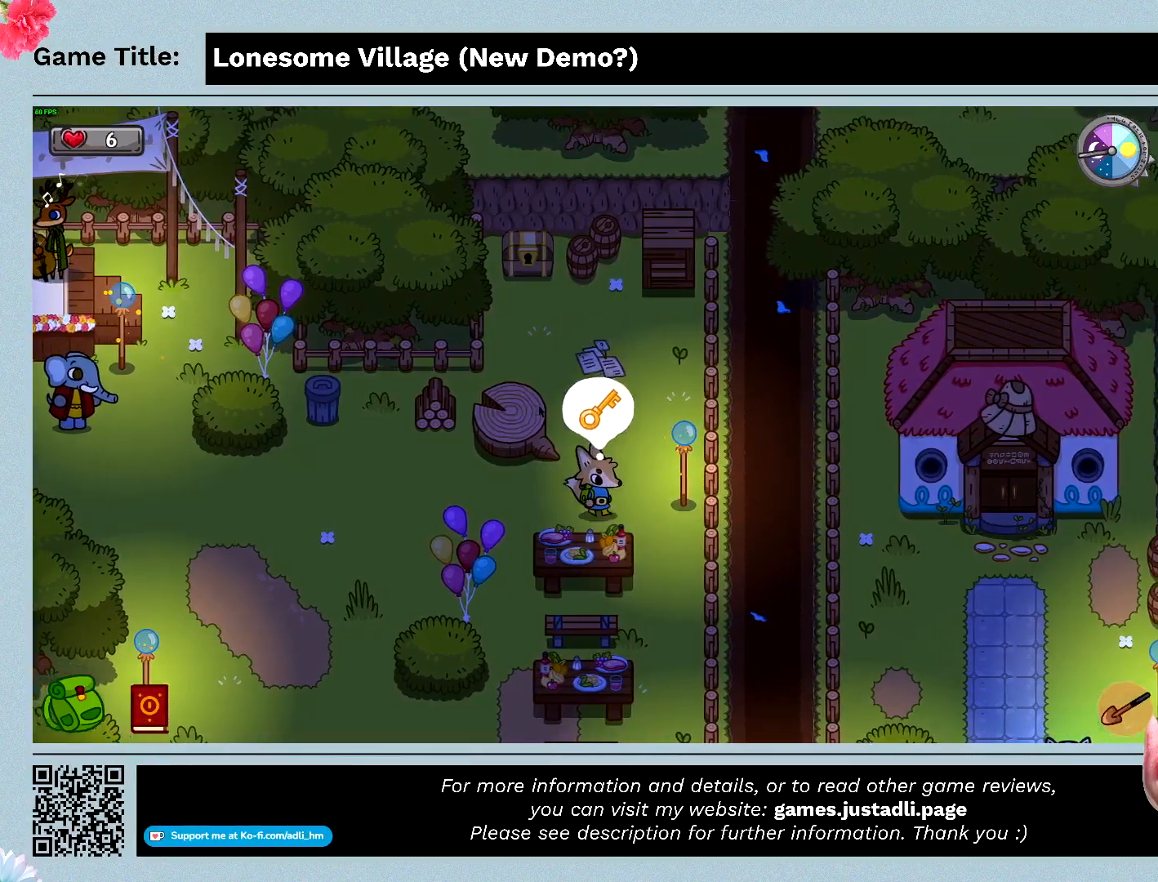
{"keys": ["d", "s"], "mouse": [], "events": []}
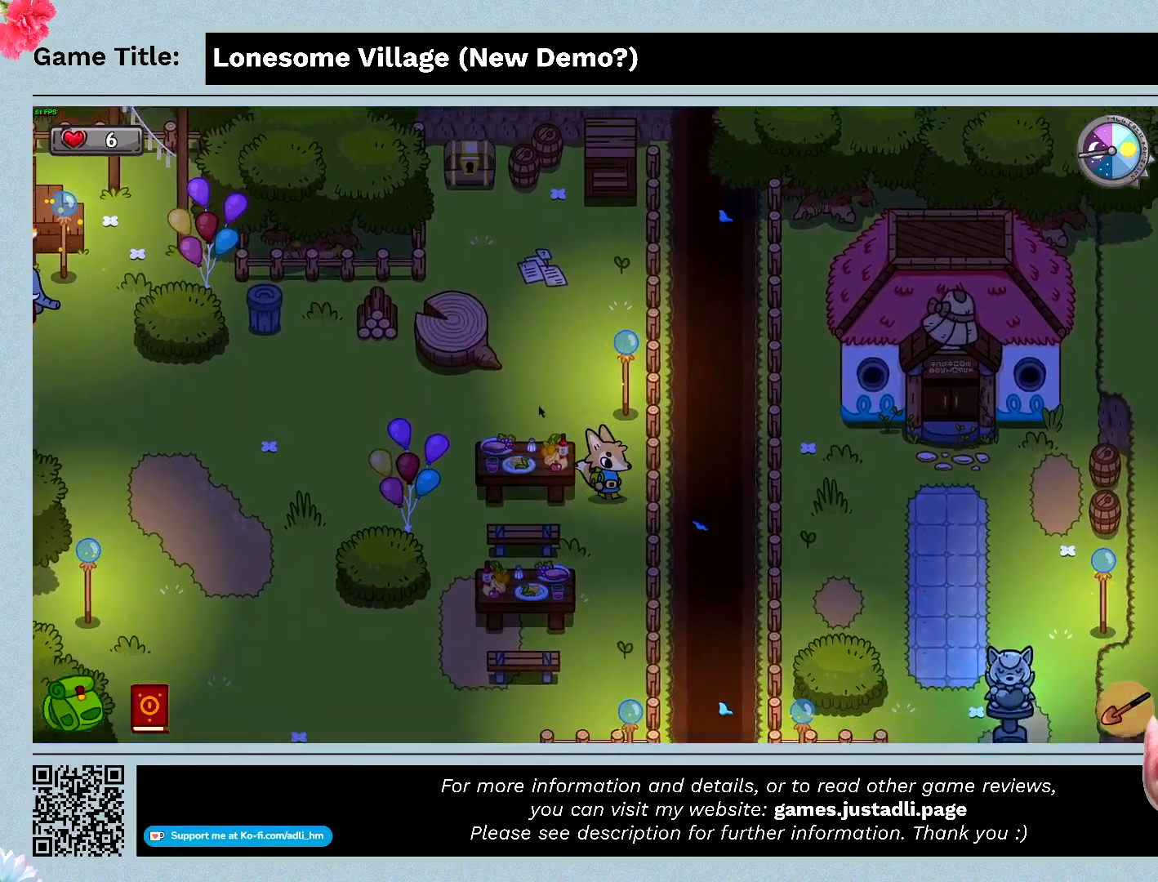
{"keys": ["s"], "mouse": [], "events": [[133, "d", "up"]]}